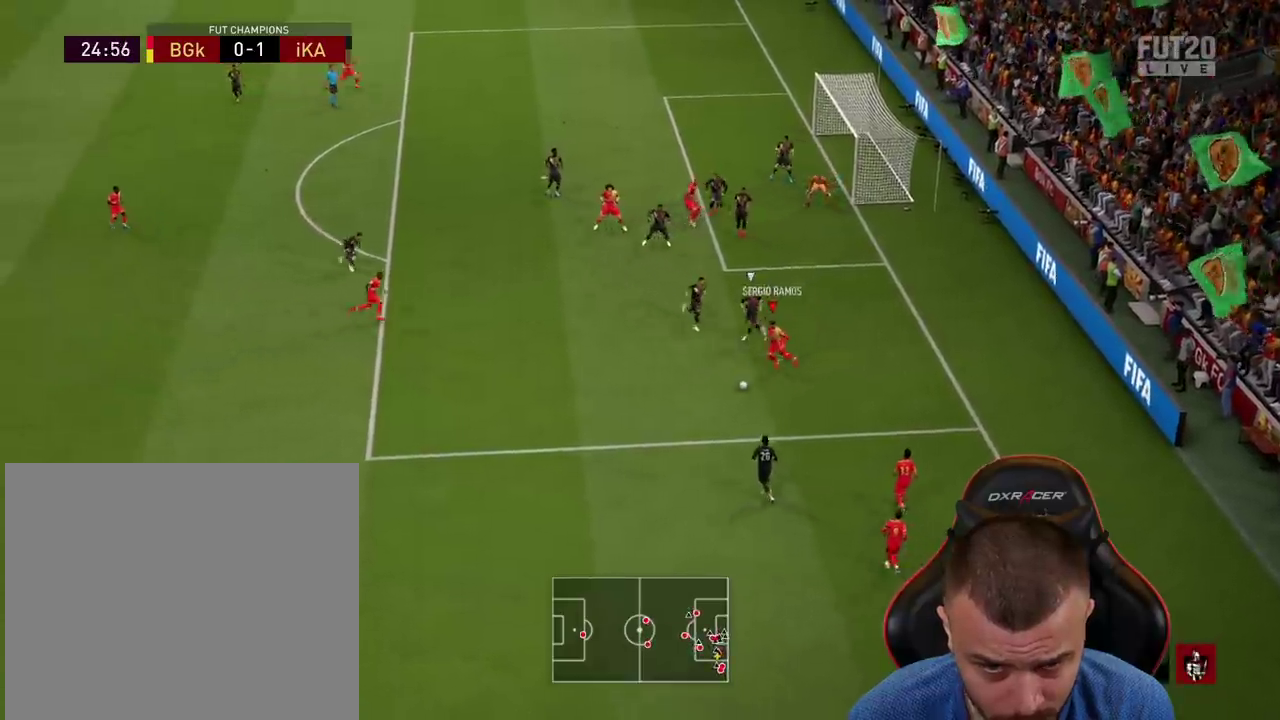
Gameplay with a controller (PlayStation layout); each line is a JSON object with the inputs held at the frame after it. "events" lists button and stick changes between this image and that frame as [ms after this image, input, new state], when the widget could be followed in between.
{"buttons": [], "left_stick": "up-left", "right_stick": "center", "events": []}
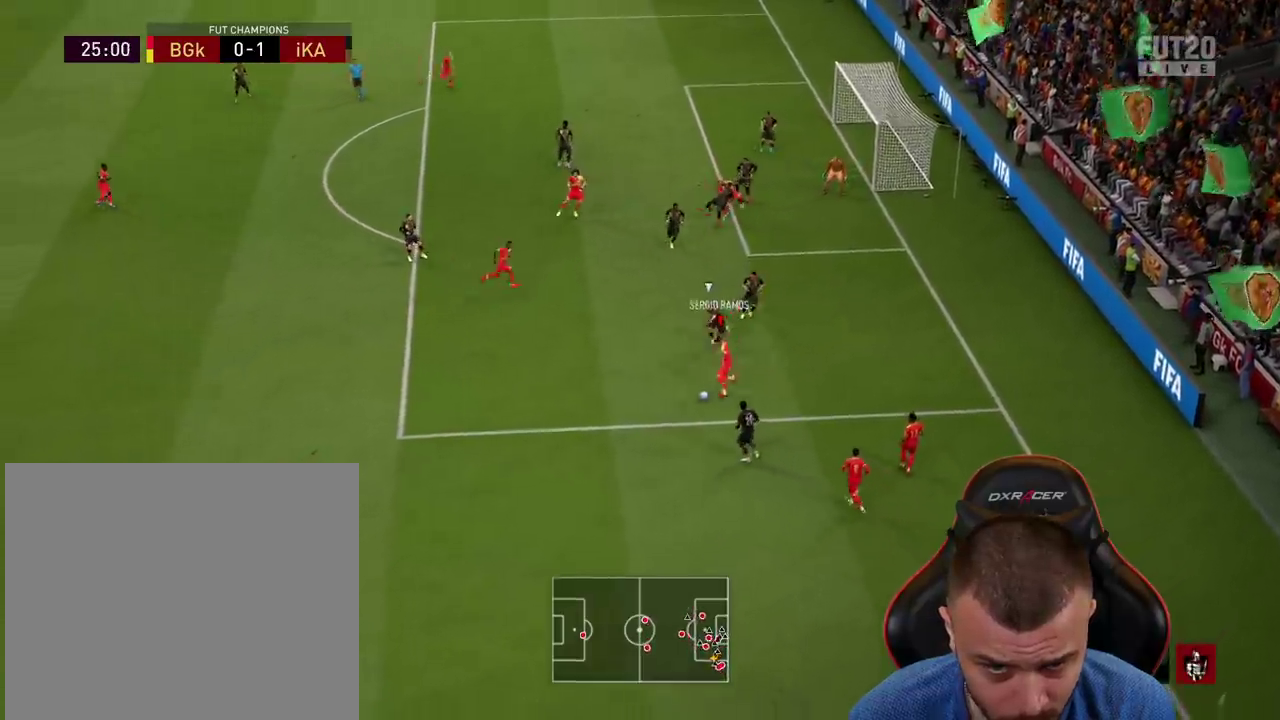
{"buttons": [], "left_stick": "up-left", "right_stick": "center", "events": []}
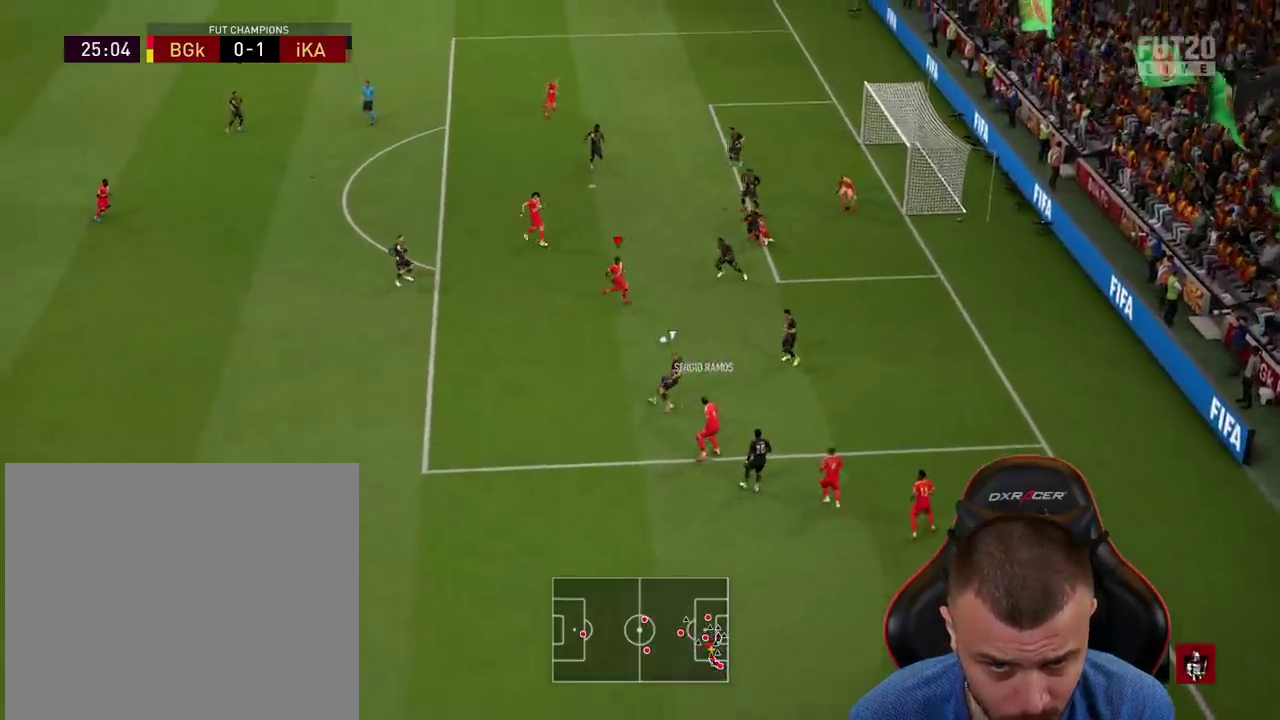
{"buttons": [], "left_stick": "up-left", "right_stick": "center", "events": [[234, "CROSS", "down"], [317, "CROSS", "up"]]}
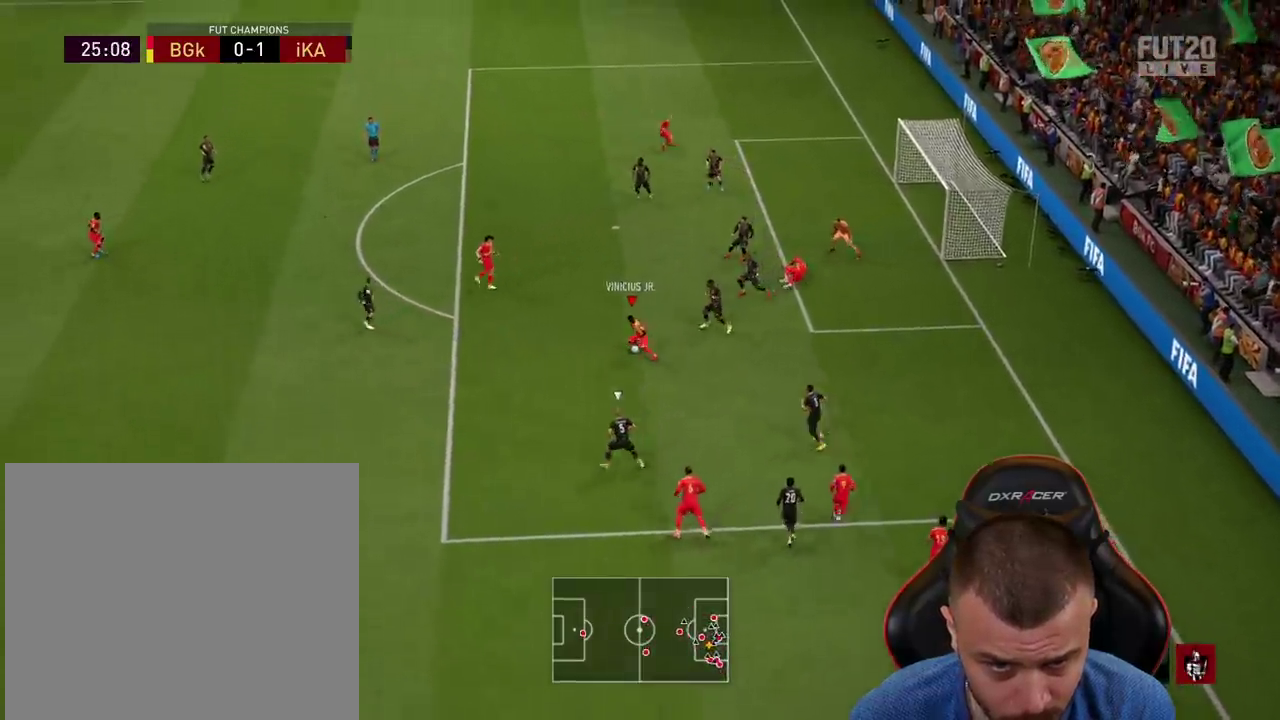
{"buttons": [], "left_stick": "up-right", "right_stick": "center", "events": [[183, "left_stick", "up"], [284, "left_stick", "up-right"]]}
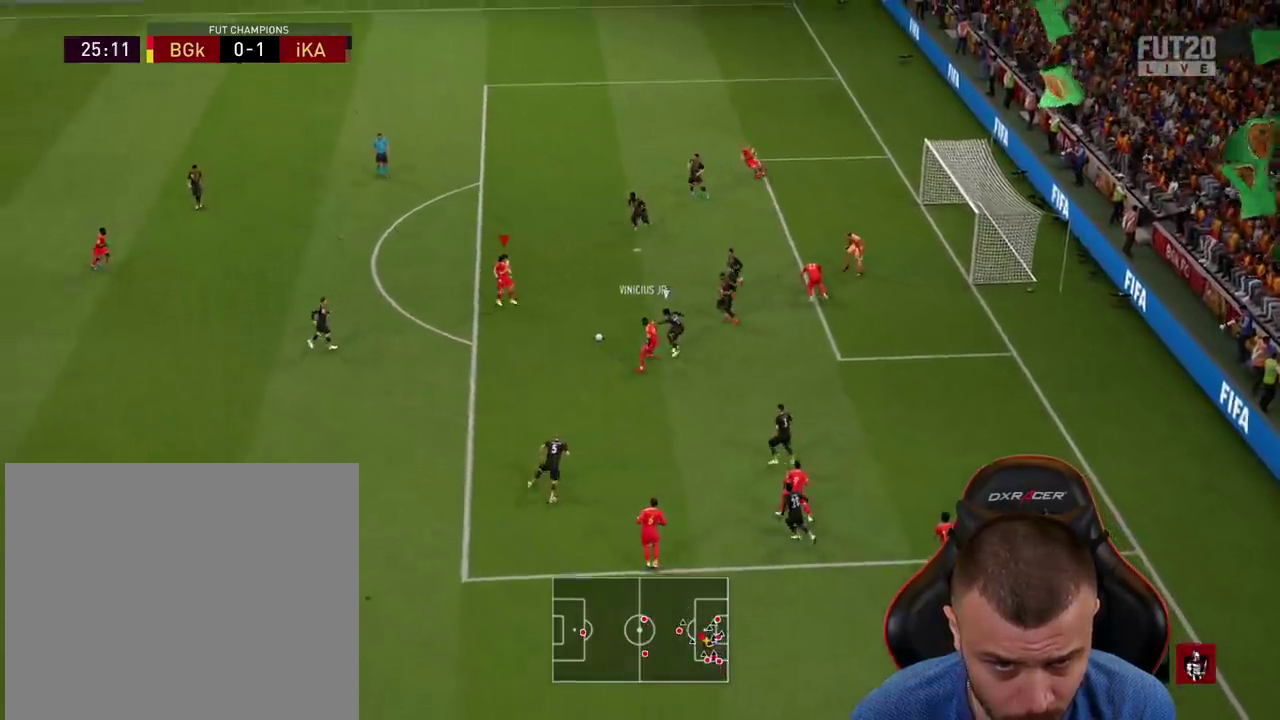
{"buttons": [], "left_stick": "down-left", "right_stick": "center", "events": [[84, "left_stick", "up"], [451, "left_stick", "down-left"]]}
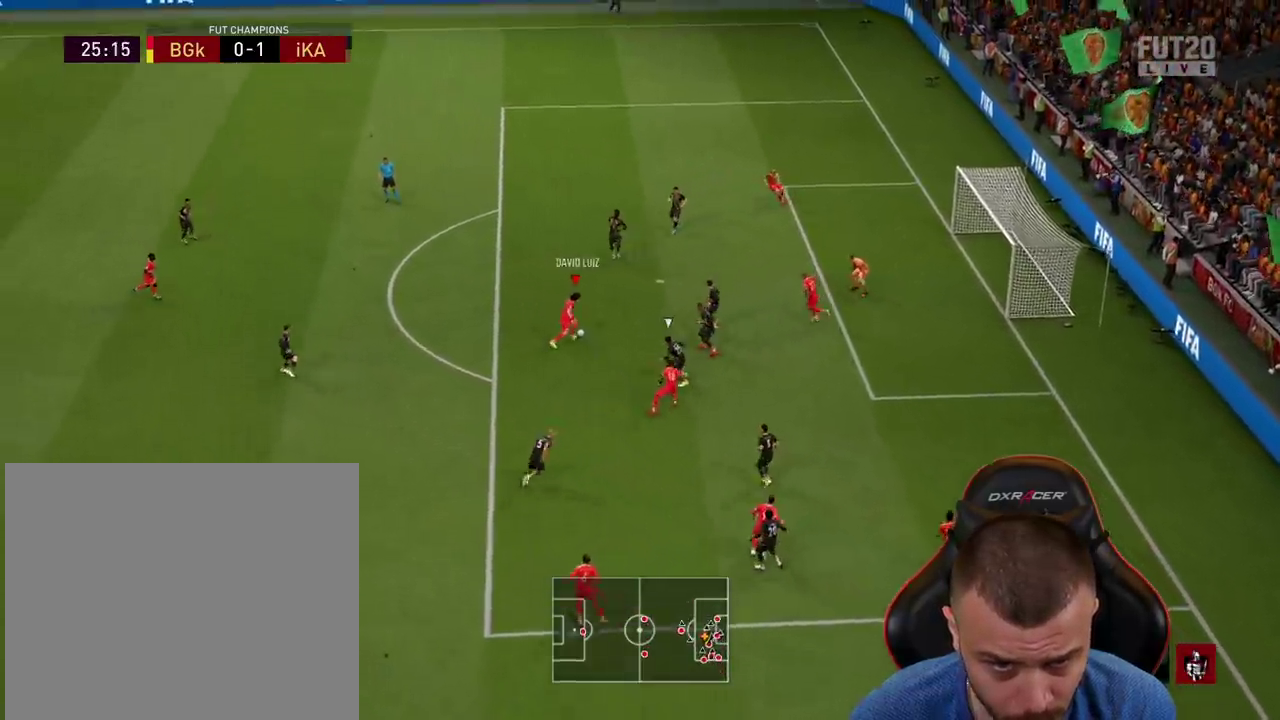
{"buttons": [], "left_stick": "down-right", "right_stick": "center", "events": [[33, "left_stick", "down"], [133, "left_stick", "down-right"]]}
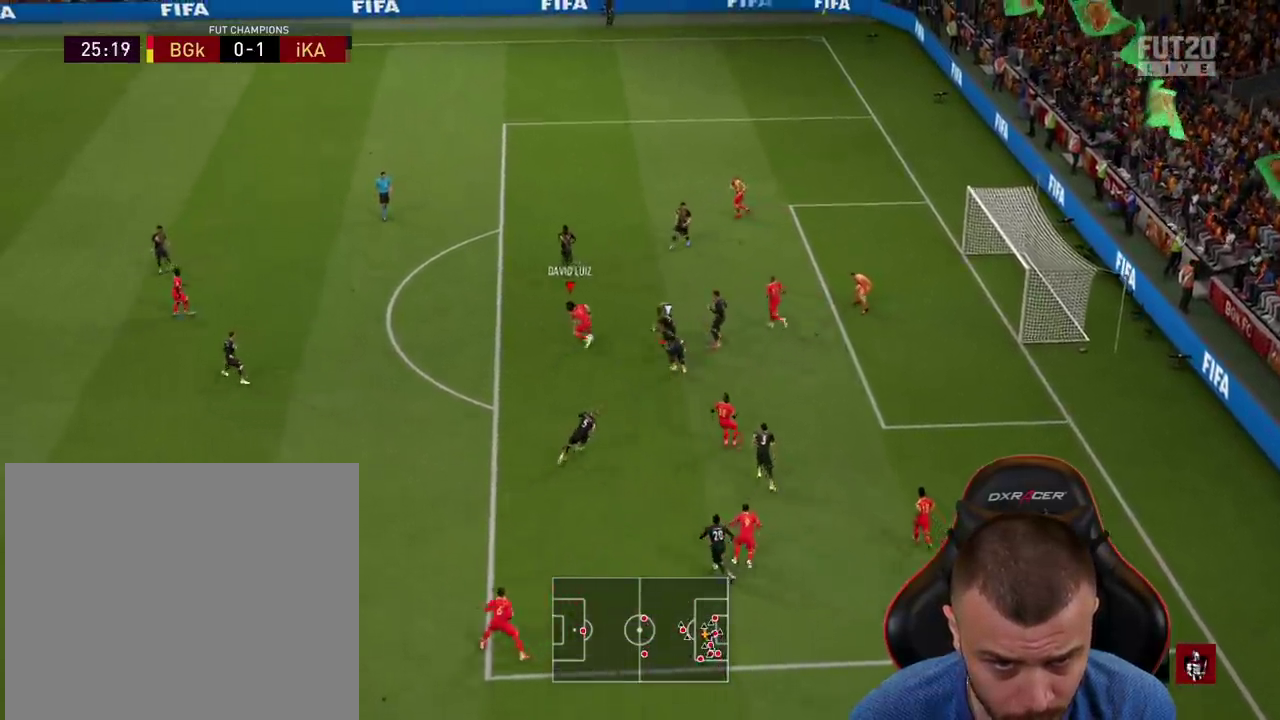
{"buttons": ["L3"], "left_stick": "right", "right_stick": "center", "events": [[151, "CIRCLE", "down"], [167, "L3", "down"], [334, "left_stick", "right"], [351, "CIRCLE", "up"]]}
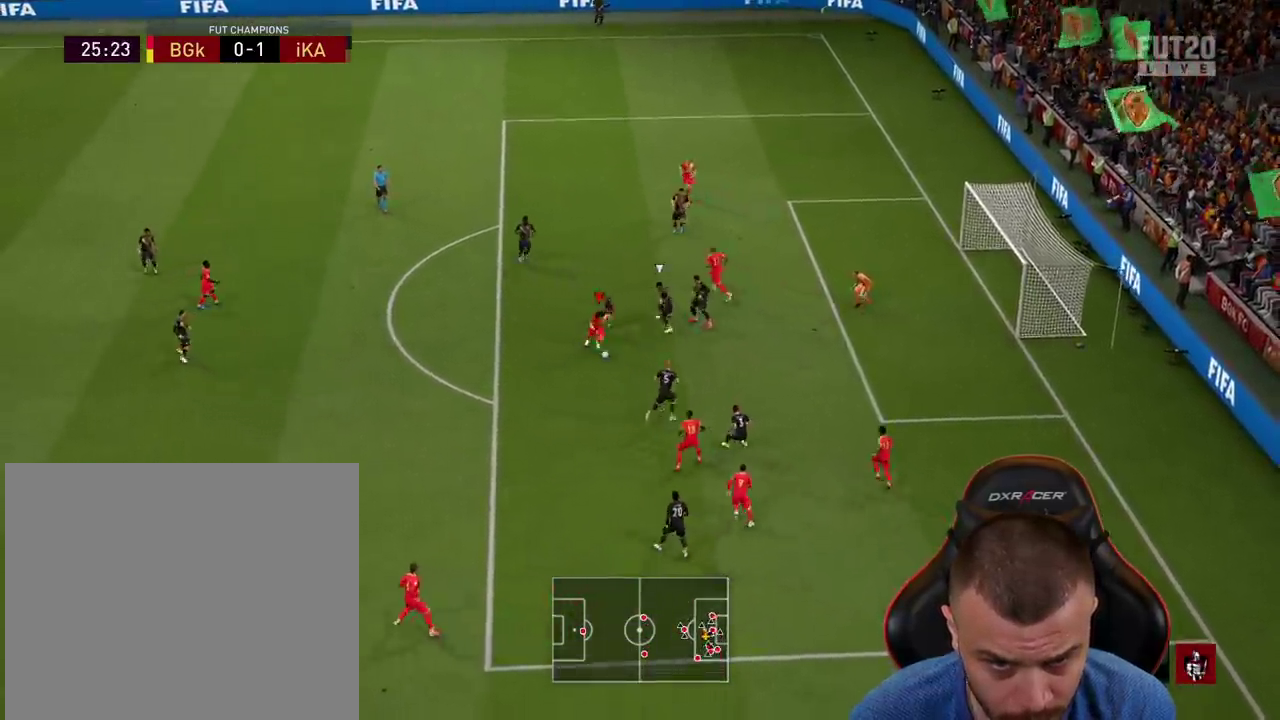
{"buttons": ["L3"], "left_stick": "right", "right_stick": "center", "events": []}
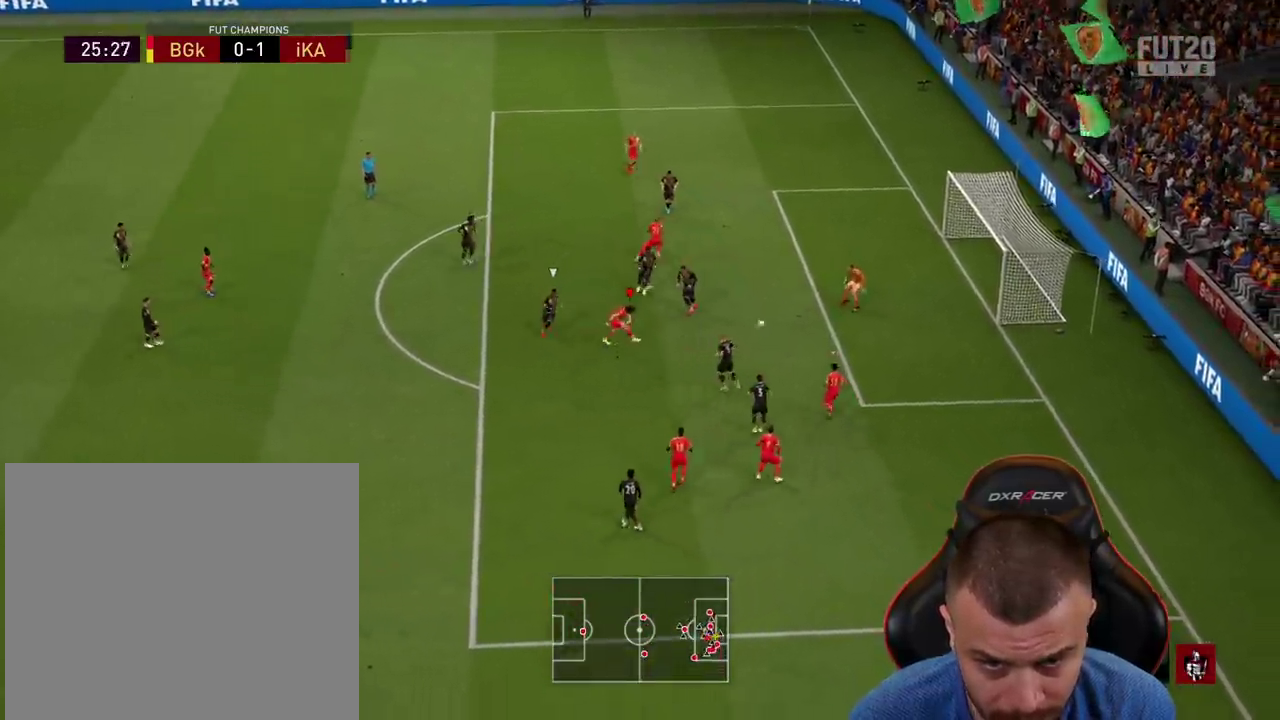
{"buttons": ["L3"], "left_stick": "right", "right_stick": "center", "events": []}
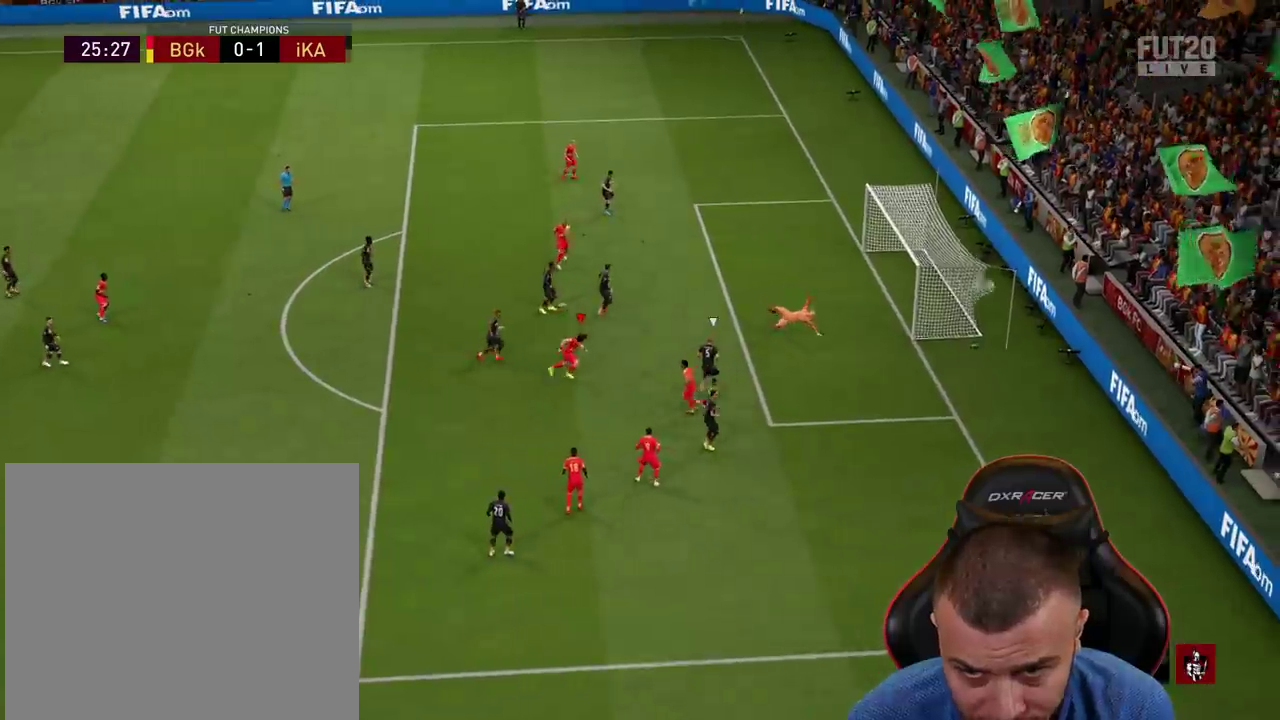
{"buttons": [], "left_stick": "up-right", "right_stick": "center", "events": [[50, "L3", "up"], [117, "left_stick", "up-right"]]}
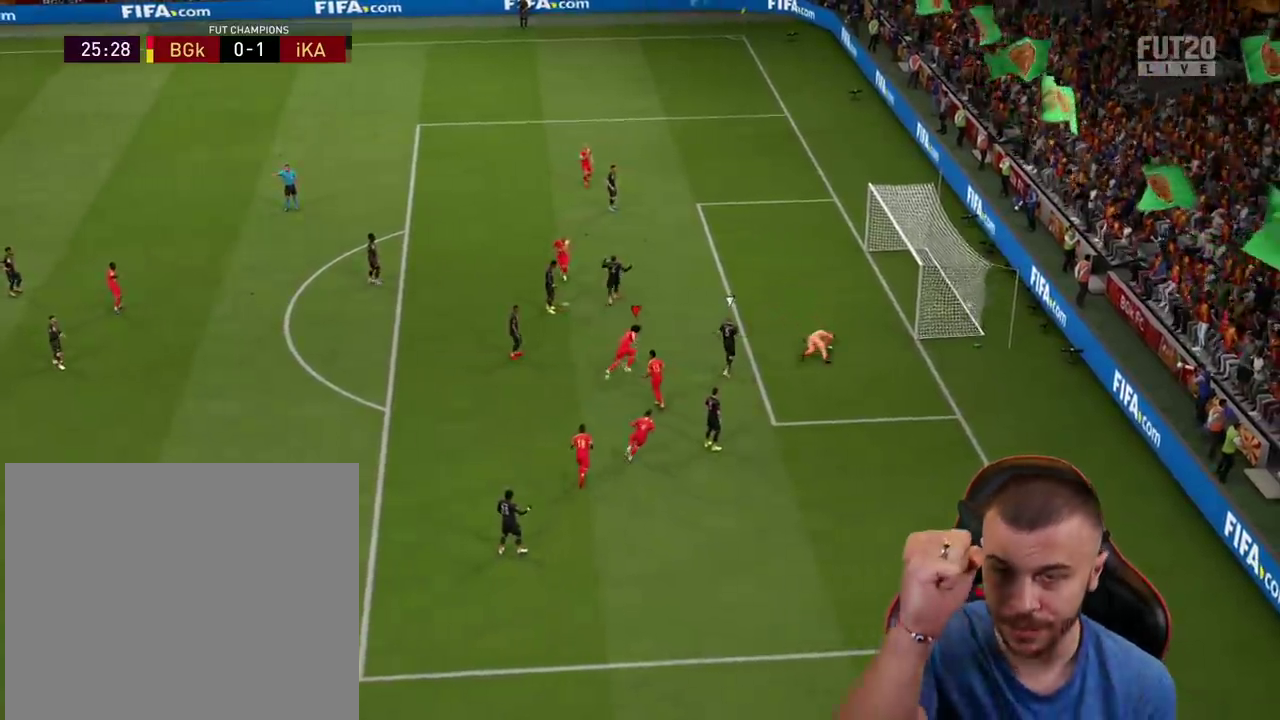
{"buttons": [], "left_stick": "up", "right_stick": "center", "events": [[251, "left_stick", "up"]]}
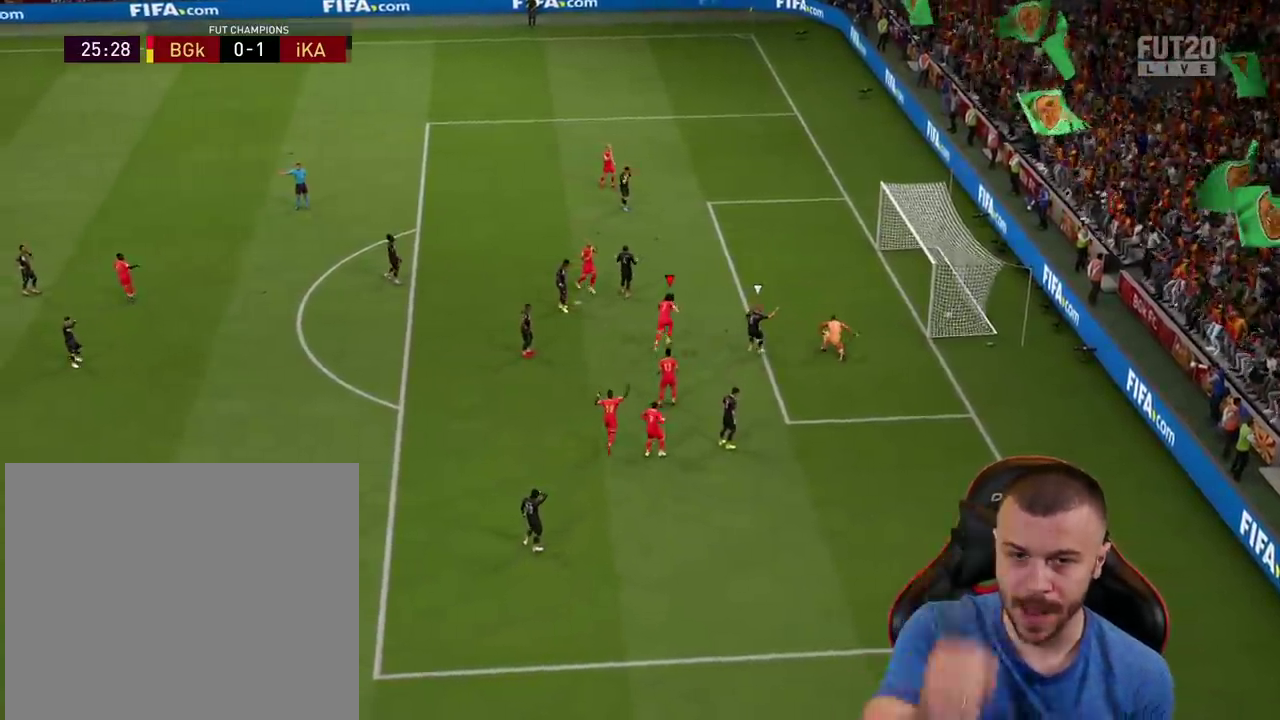
{"buttons": ["CROSS", "L1", "R2"], "left_stick": "up", "right_stick": "center", "events": [[350, "R2", "down"], [384, "CROSS", "down"], [400, "L1", "down"]]}
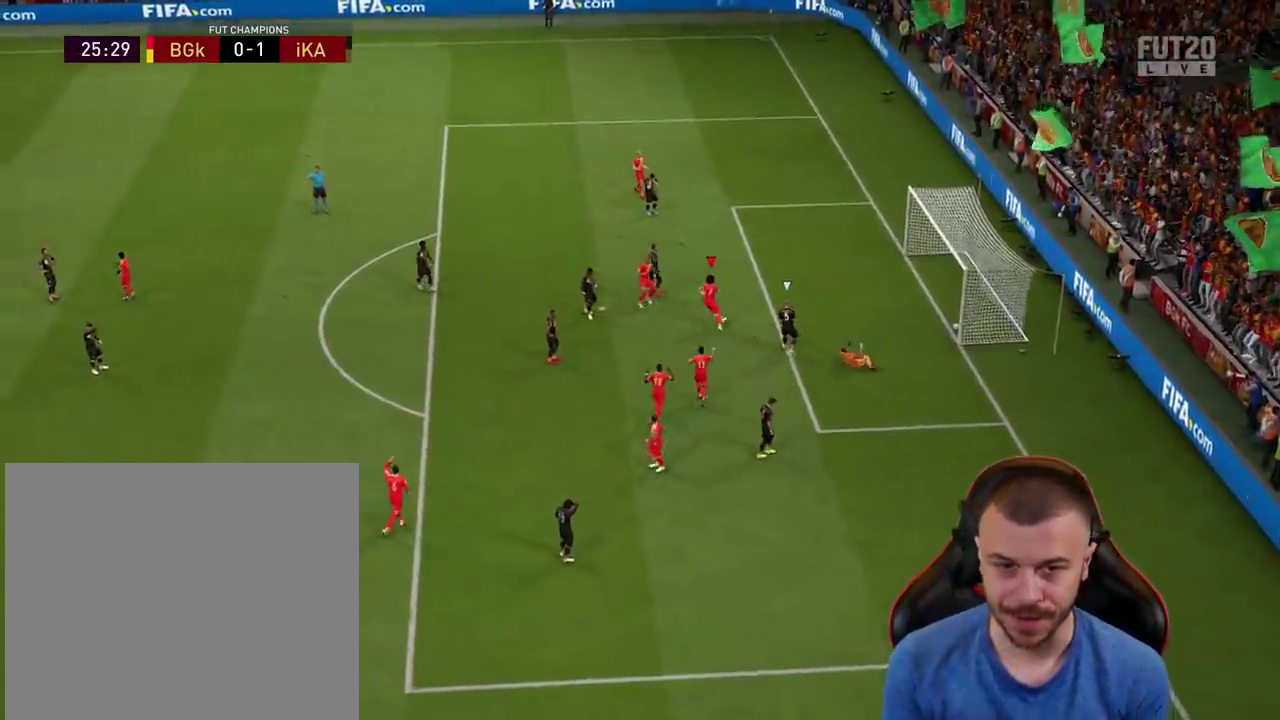
{"buttons": [], "left_stick": "center", "right_stick": "center", "events": [[50, "CROSS", "up"], [50, "R2", "up"], [151, "L1", "up"], [201, "left_stick", "center"]]}
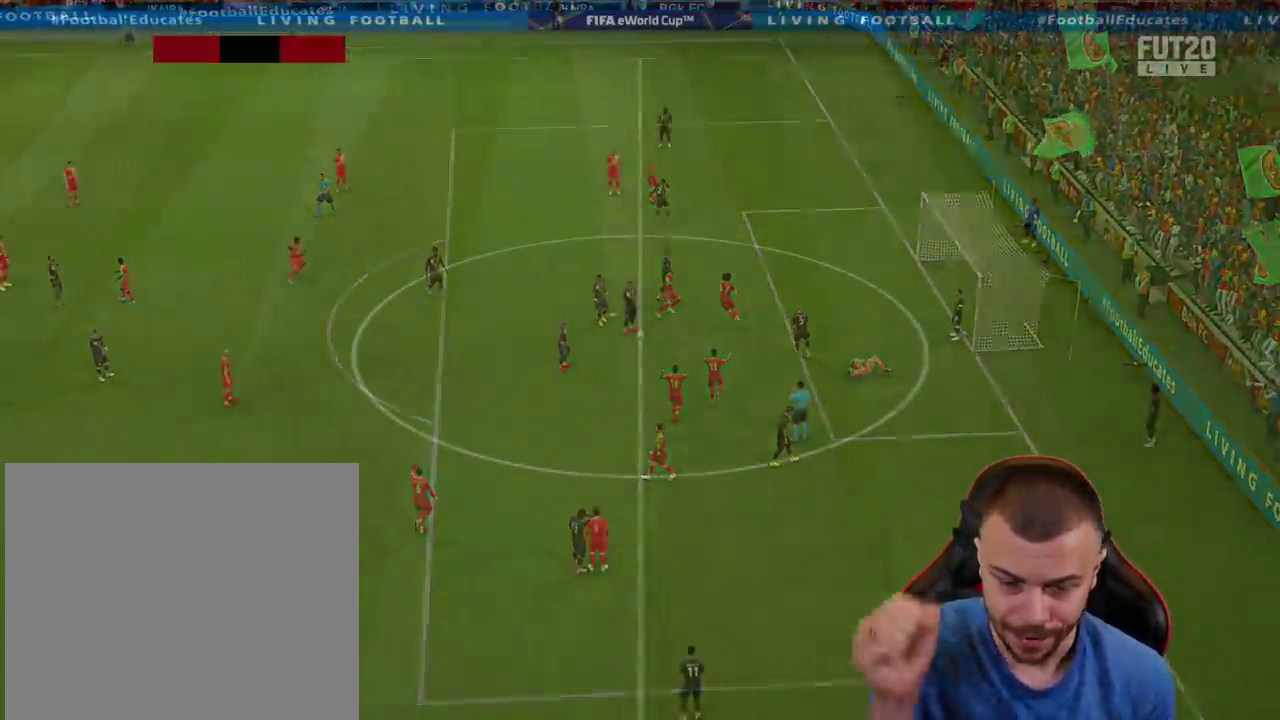
{"buttons": [], "left_stick": "center", "right_stick": "center", "events": []}
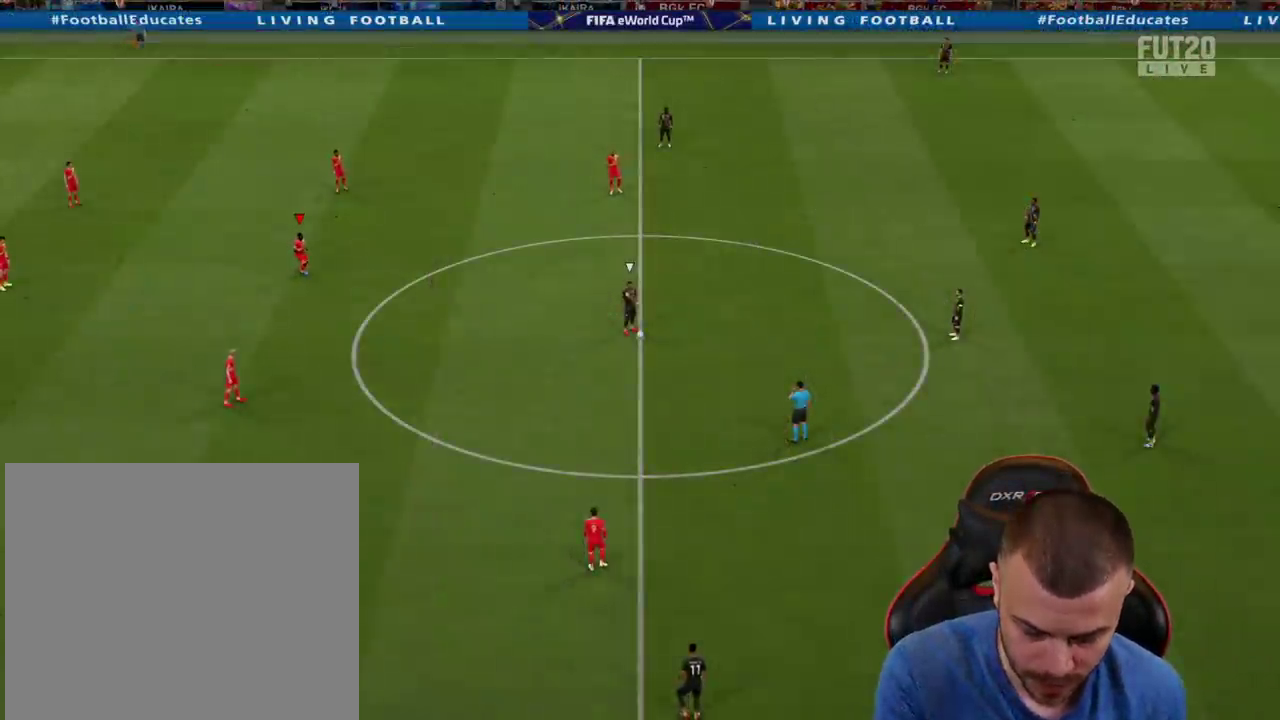
{"buttons": [], "left_stick": "center", "right_stick": "center", "events": []}
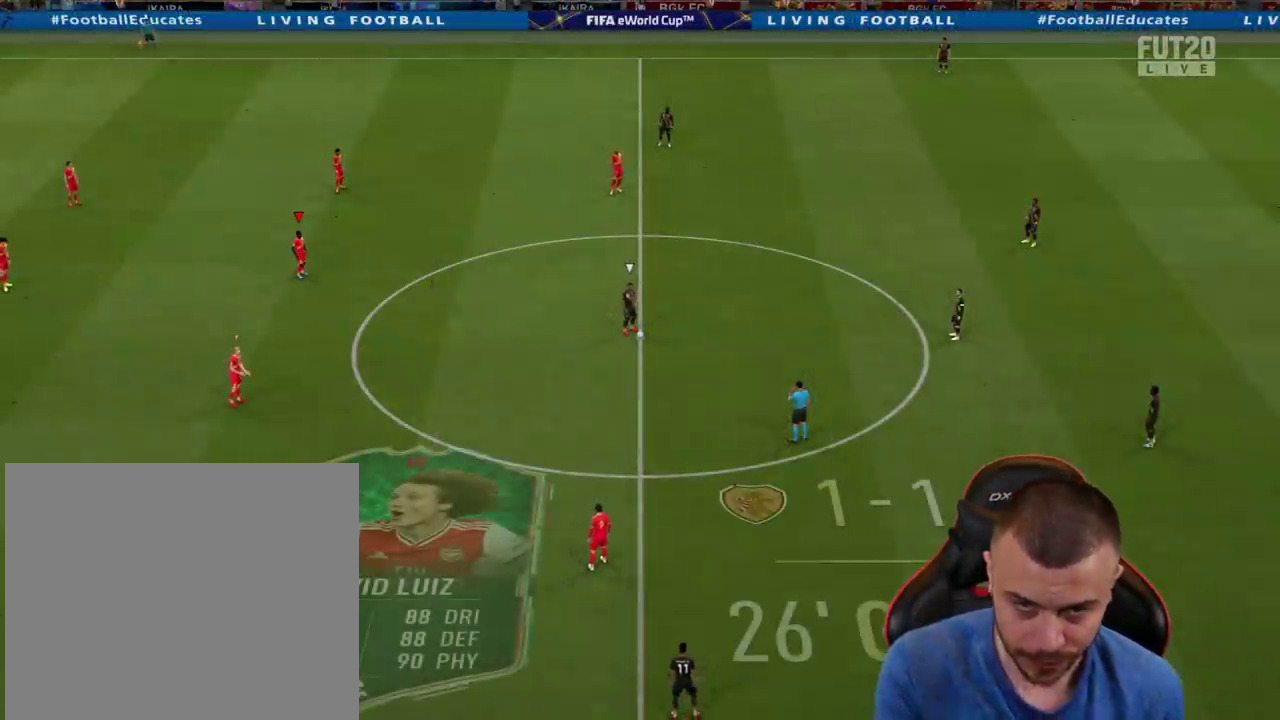
{"buttons": [], "left_stick": "right", "right_stick": "center", "events": [[350, "left_stick", "right"]]}
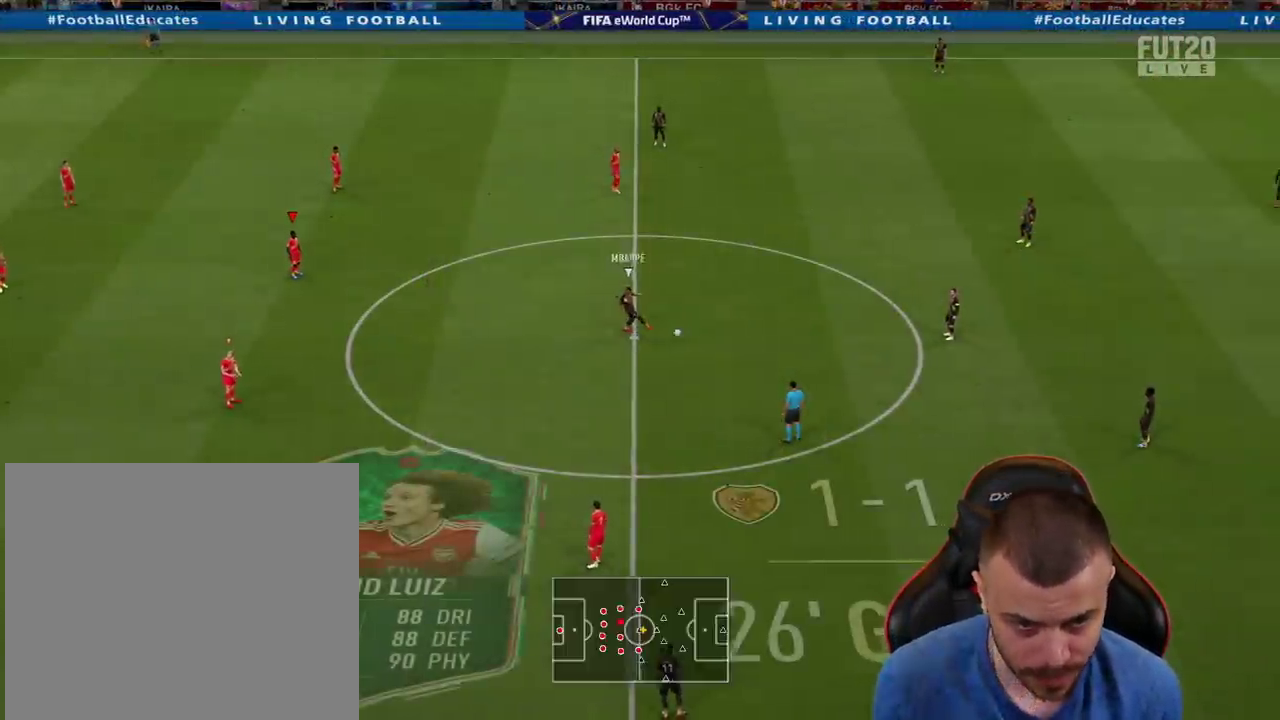
{"buttons": ["R2"], "left_stick": "up-right", "right_stick": "center", "events": [[234, "left_stick", "up-right"], [401, "R2", "down"]]}
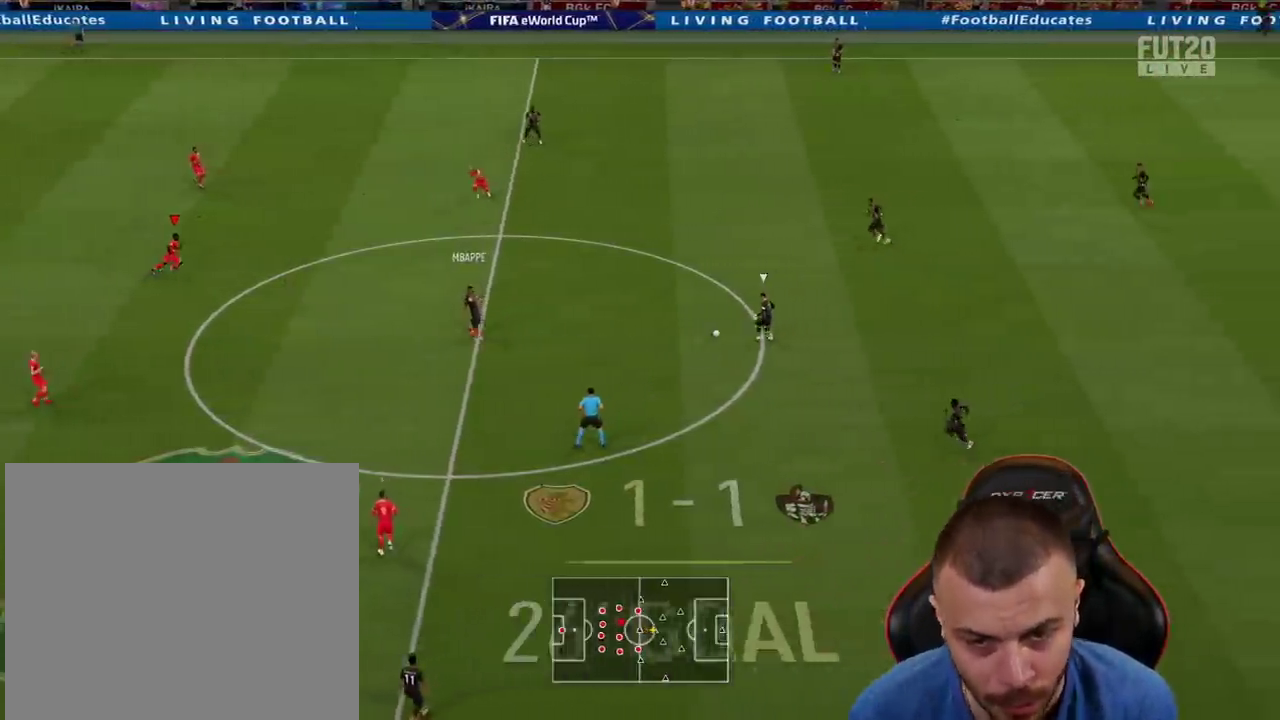
{"buttons": ["R2"], "left_stick": "right", "right_stick": "center", "events": [[133, "R1", "down"], [284, "L1", "down"], [350, "L1", "up"], [350, "R1", "up"], [350, "left_stick", "right"]]}
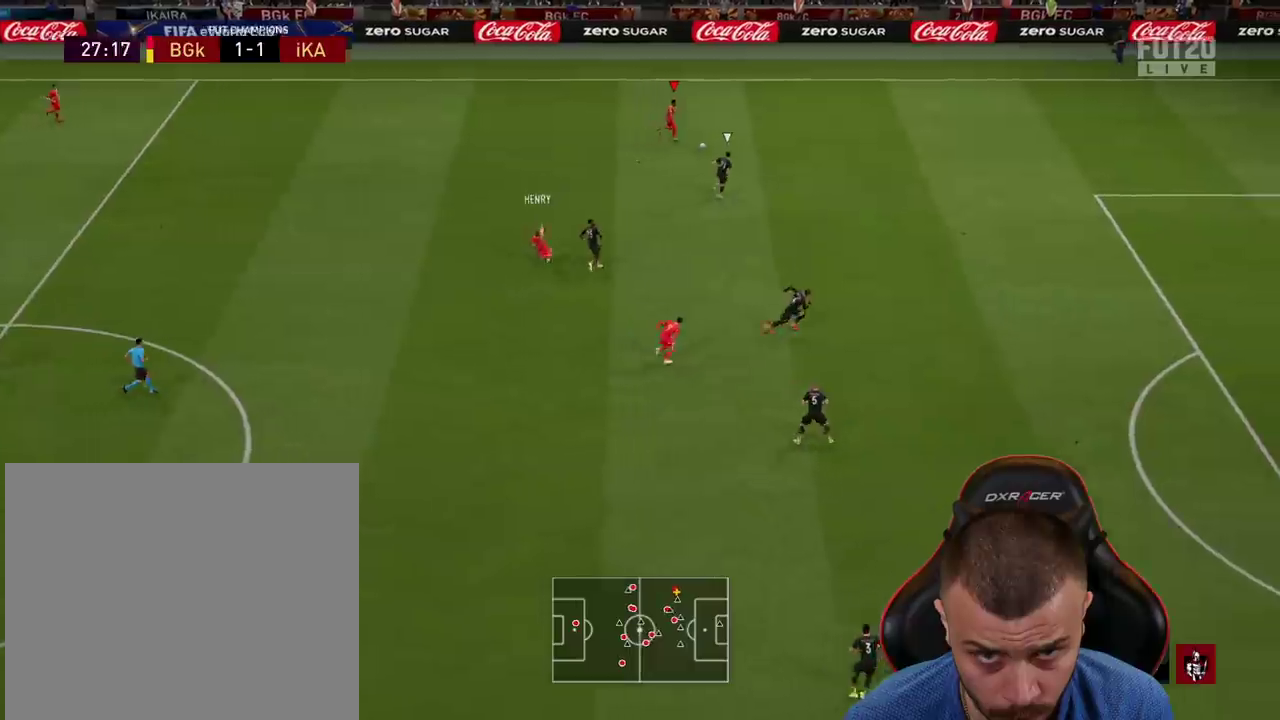
{"buttons": ["R2"], "left_stick": "right", "right_stick": "center", "events": []}
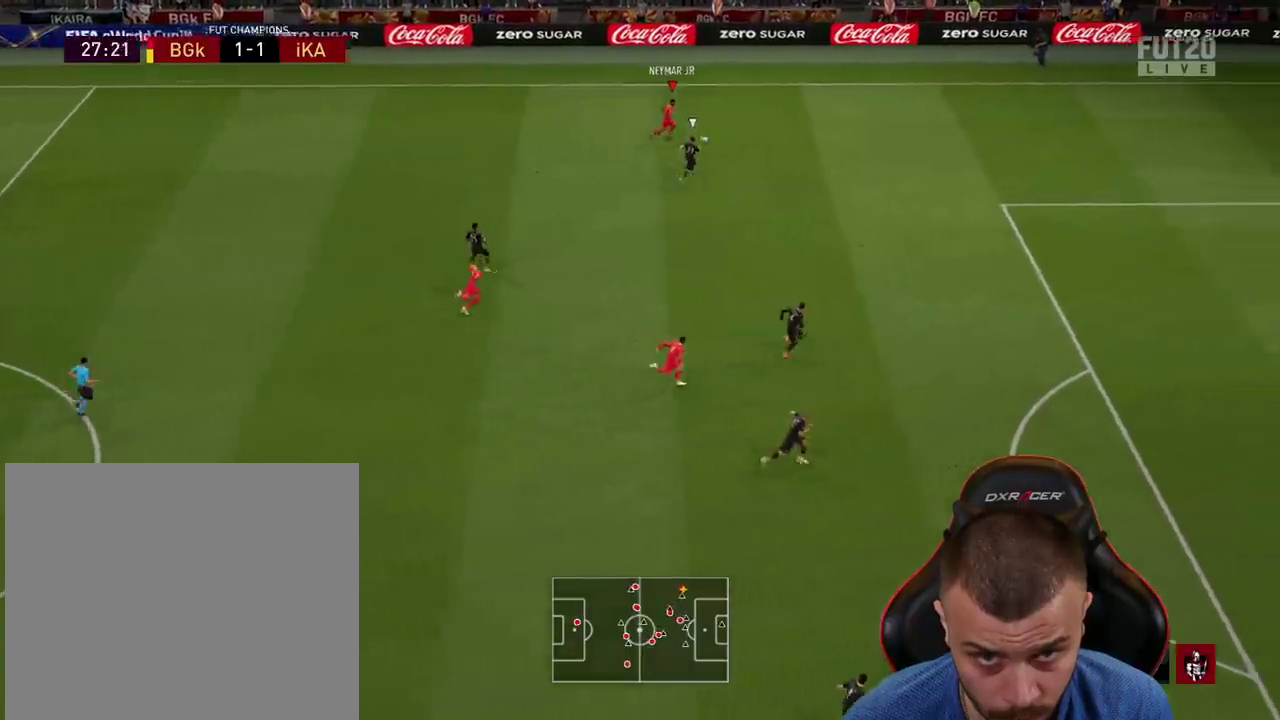
{"buttons": [], "left_stick": "center", "right_stick": "up", "events": [[117, "R2", "up"], [200, "right_stick", "up"], [234, "left_stick", "center"]]}